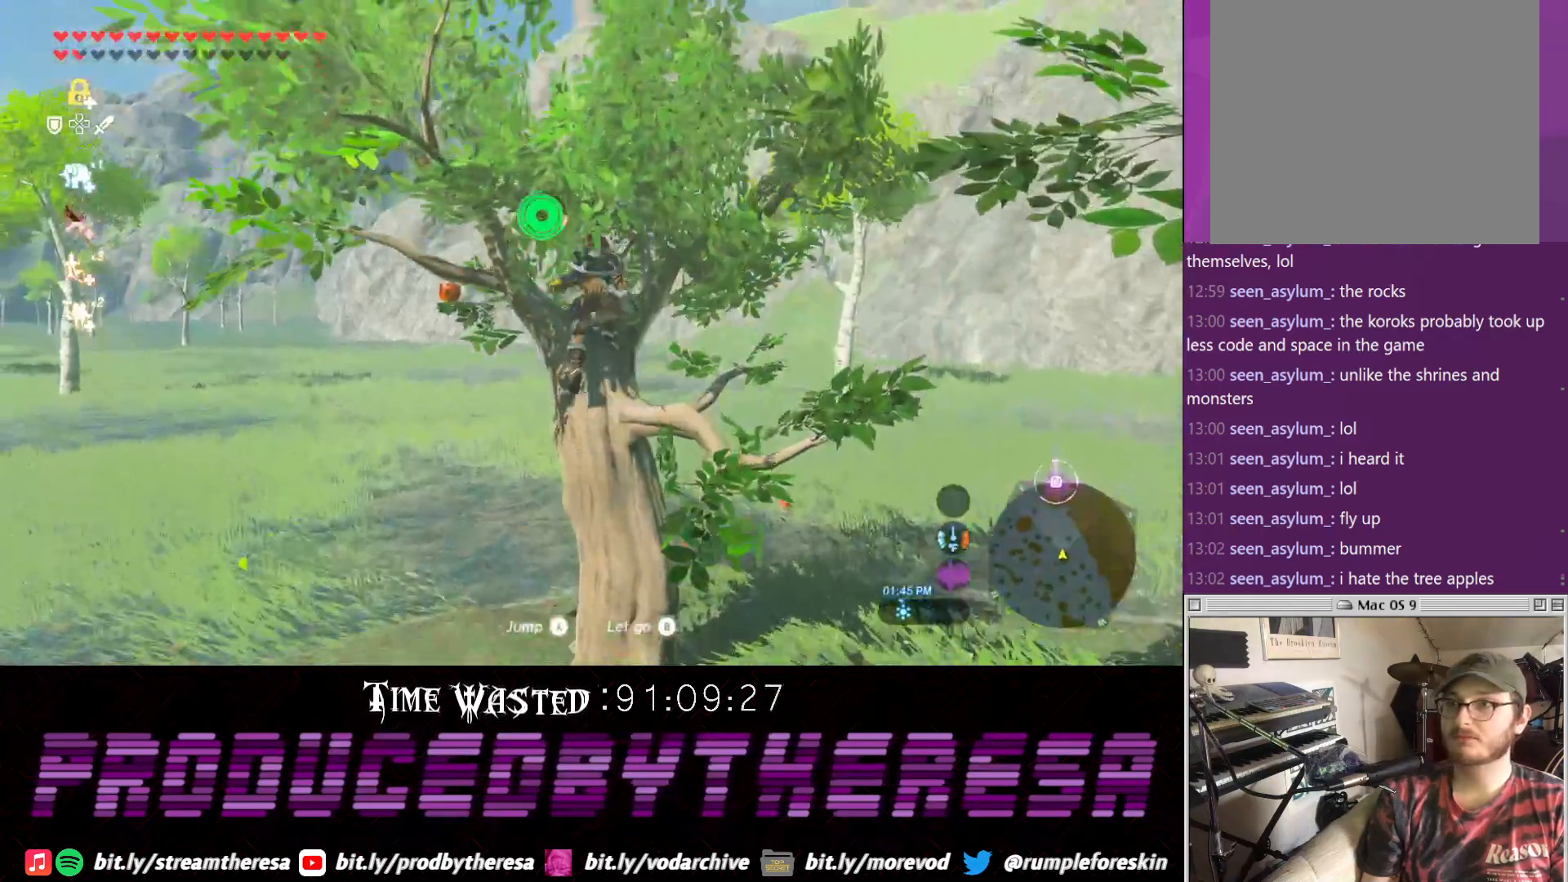
Gameplay with a controller (PlayStation layout); each line is a JSON object with the inputs held at the frame after it (dt_ms = milliseconds from this image to that frame). "events" lists button and stick changes between this image and that frame as [ms after this image, input, new state], when the widget could be followed in between.
{"dt_ms": 500, "buttons": [], "left_stick": "center", "right_stick": "center", "events": [[117, "left_stick", "center"]]}
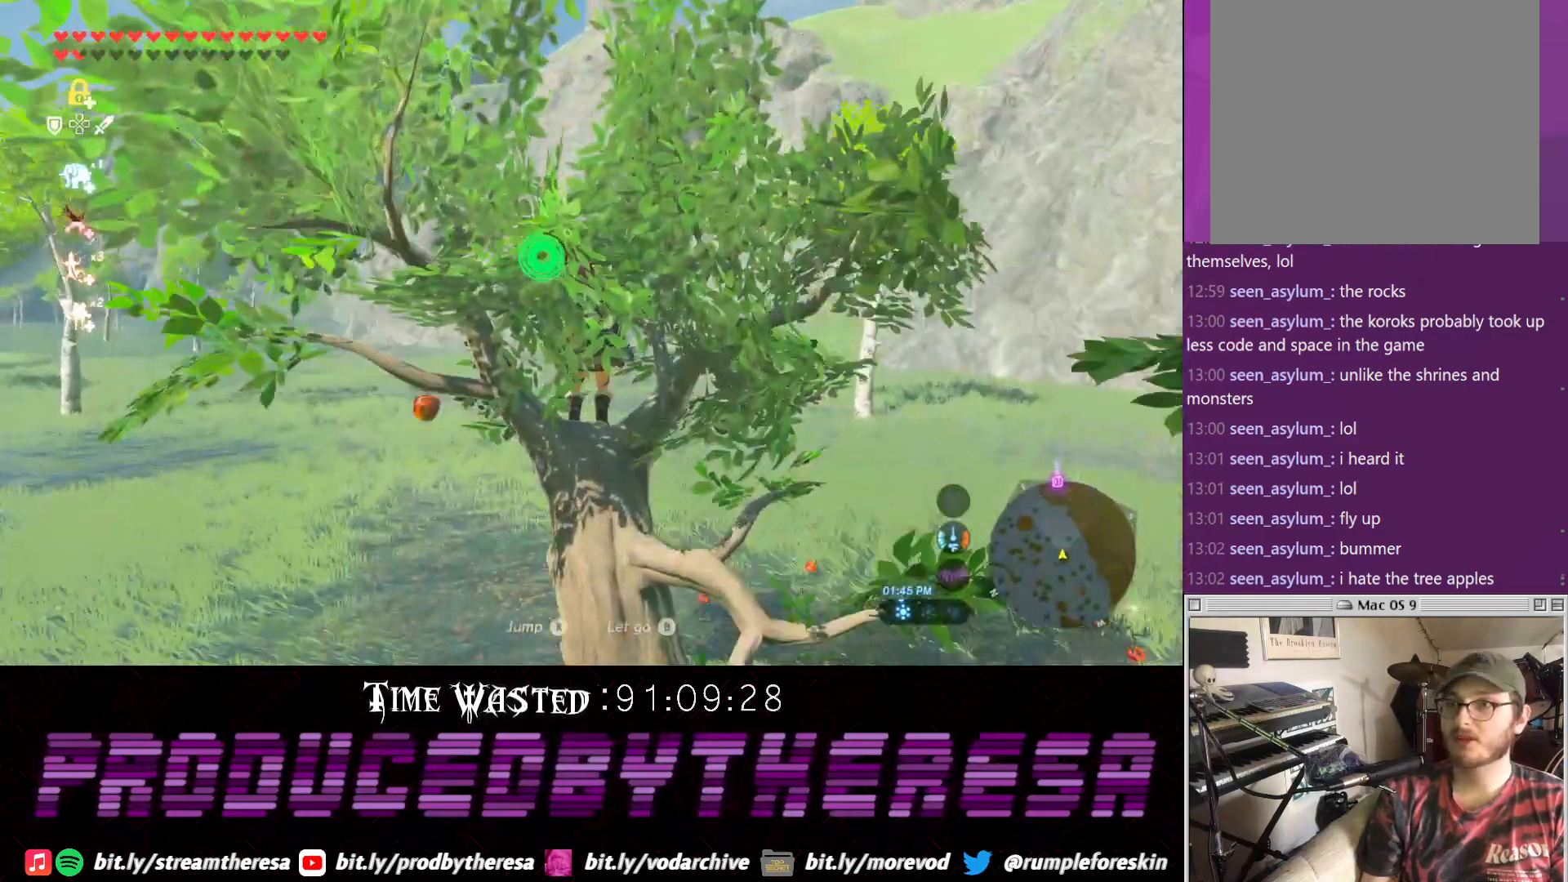
{"dt_ms": 500, "buttons": [], "left_stick": "center", "right_stick": "down", "events": [[300, "right_stick", "down"]]}
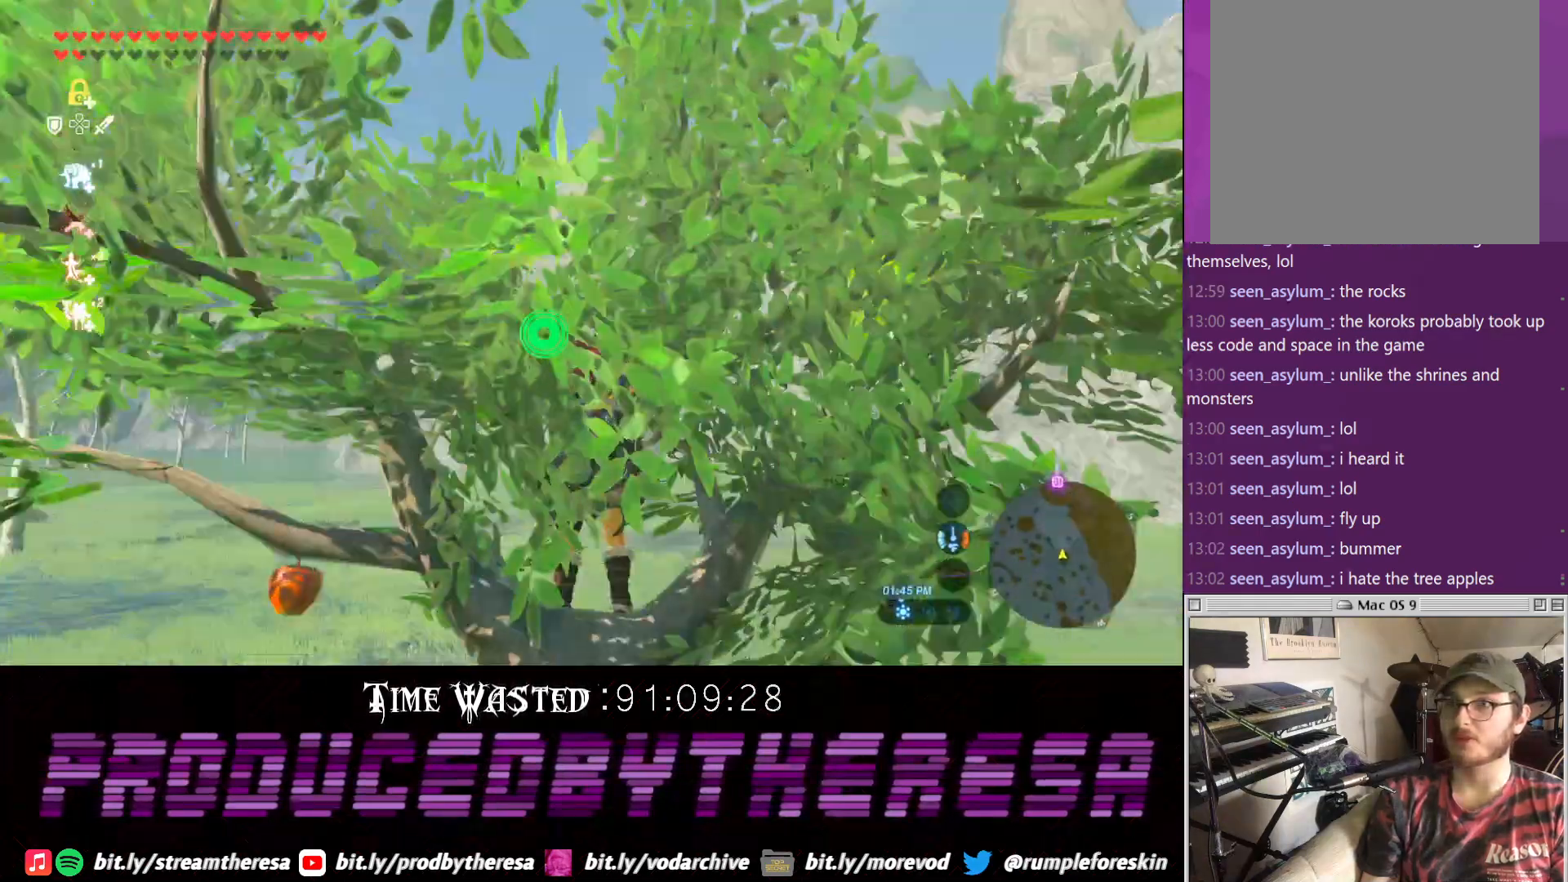
{"dt_ms": 500, "buttons": [], "left_stick": "center", "right_stick": "center", "events": [[117, "right_stick", "center"]]}
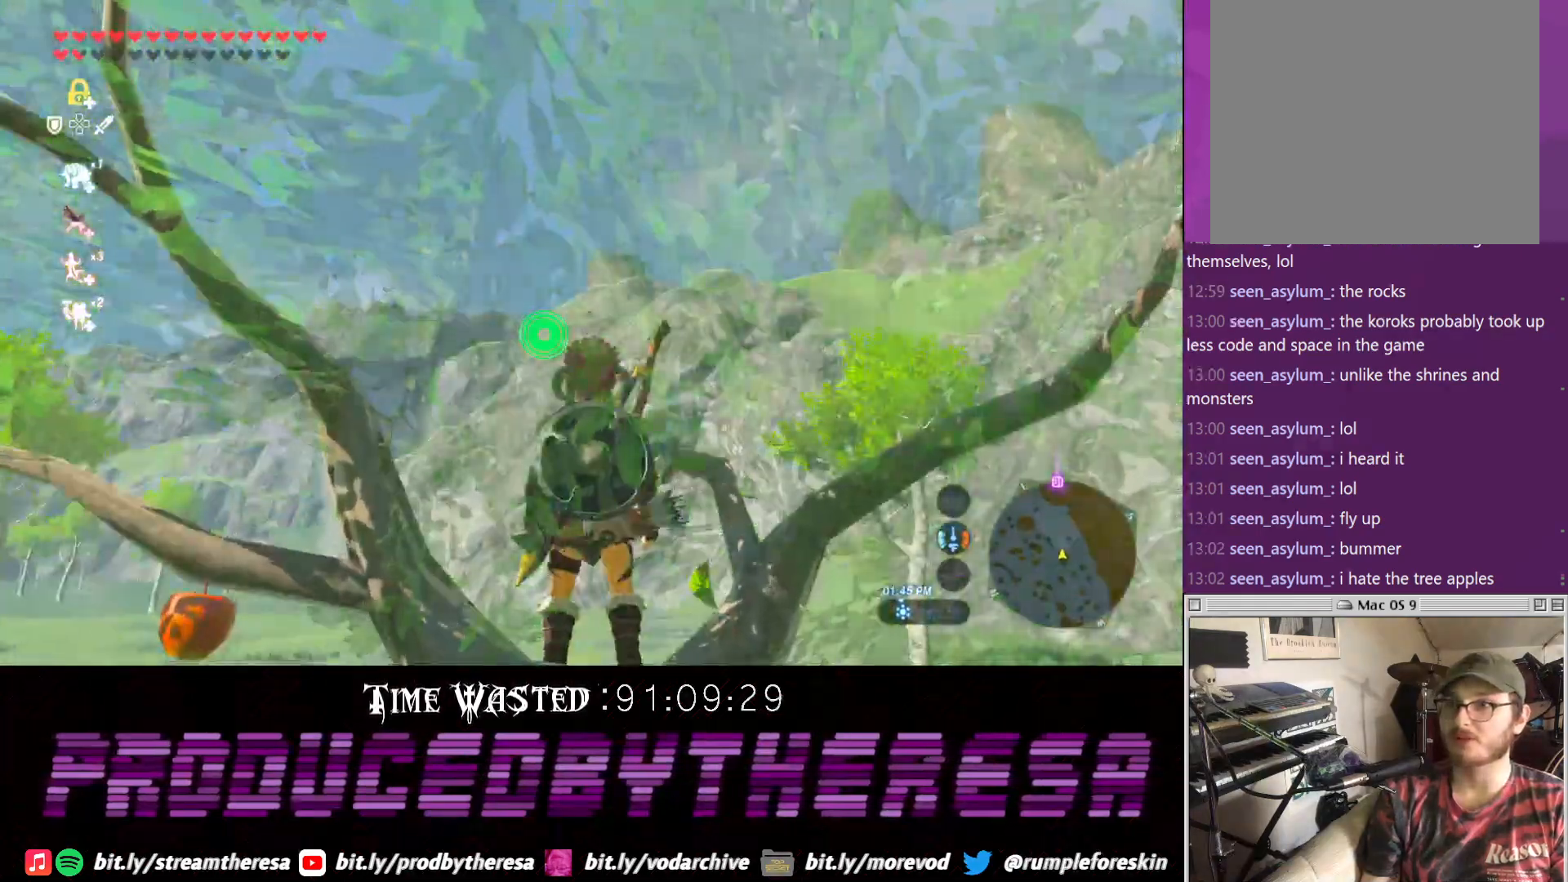
{"dt_ms": 1000, "buttons": [], "left_stick": "center", "right_stick": "center"}
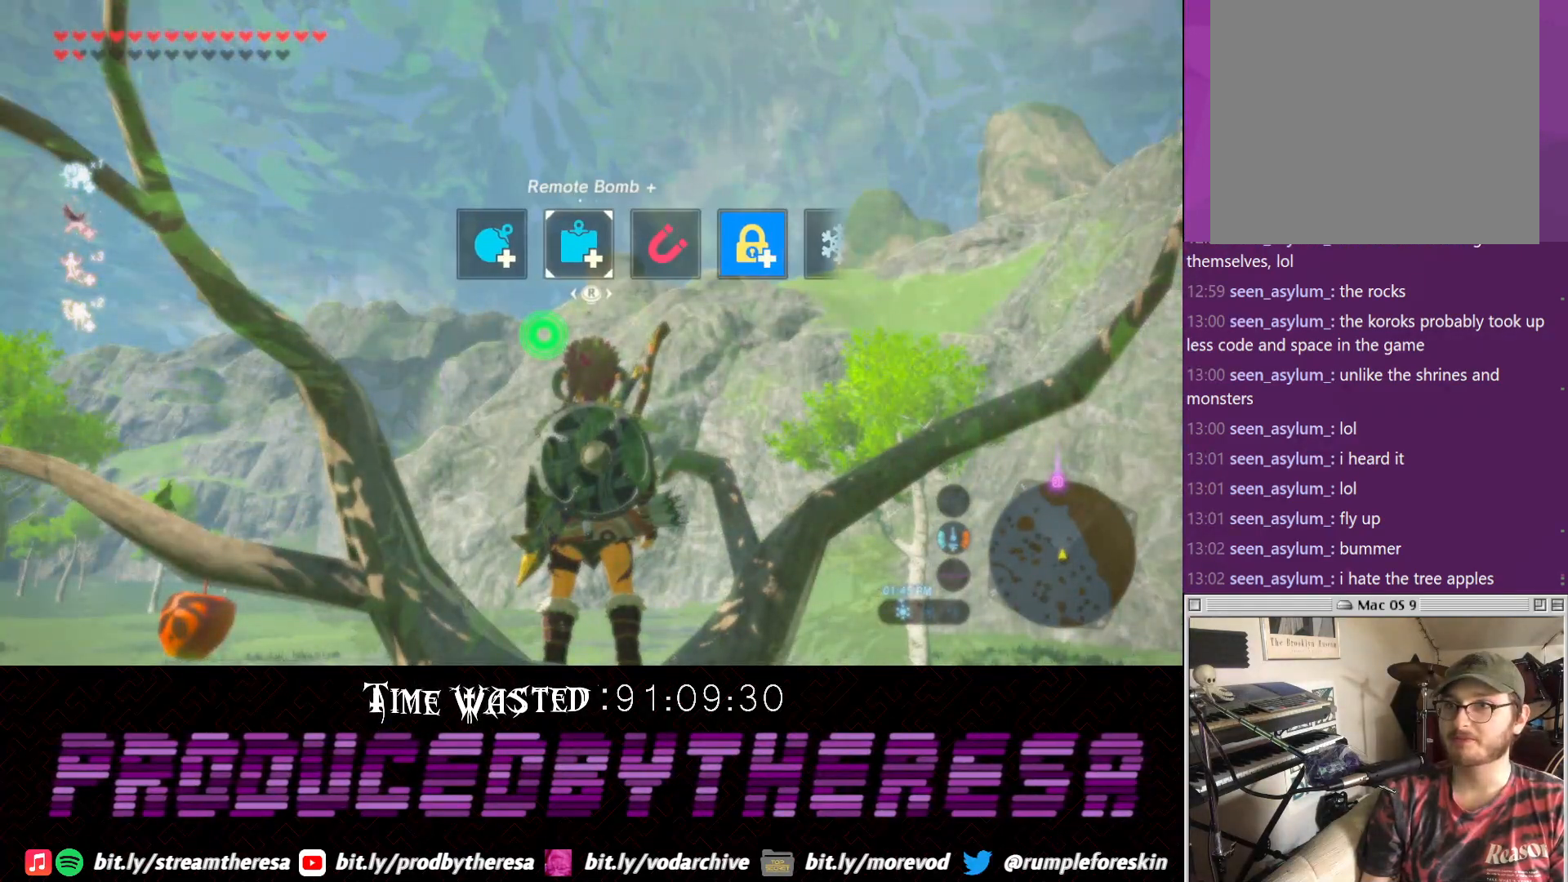
{"dt_ms": 500, "buttons": [], "left_stick": "center", "right_stick": "center", "events": [[17, "right_stick", "left"], [117, "right_stick", "center"]]}
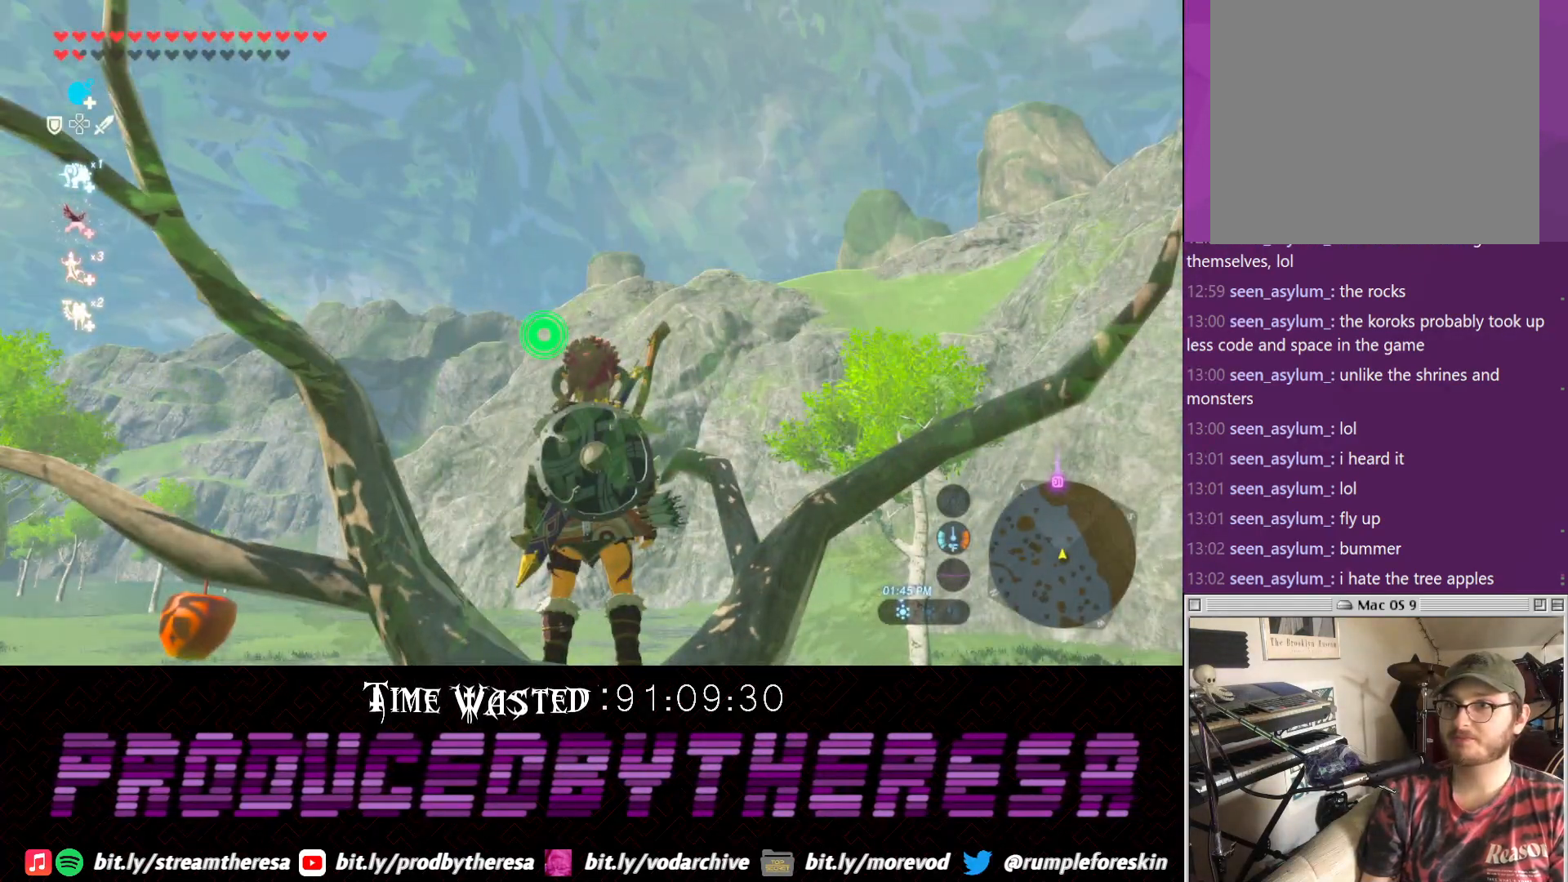
{"dt_ms": 500, "buttons": [], "left_stick": "center", "right_stick": "center", "events": [[83, "L1", "down"], [217, "L1", "up"]]}
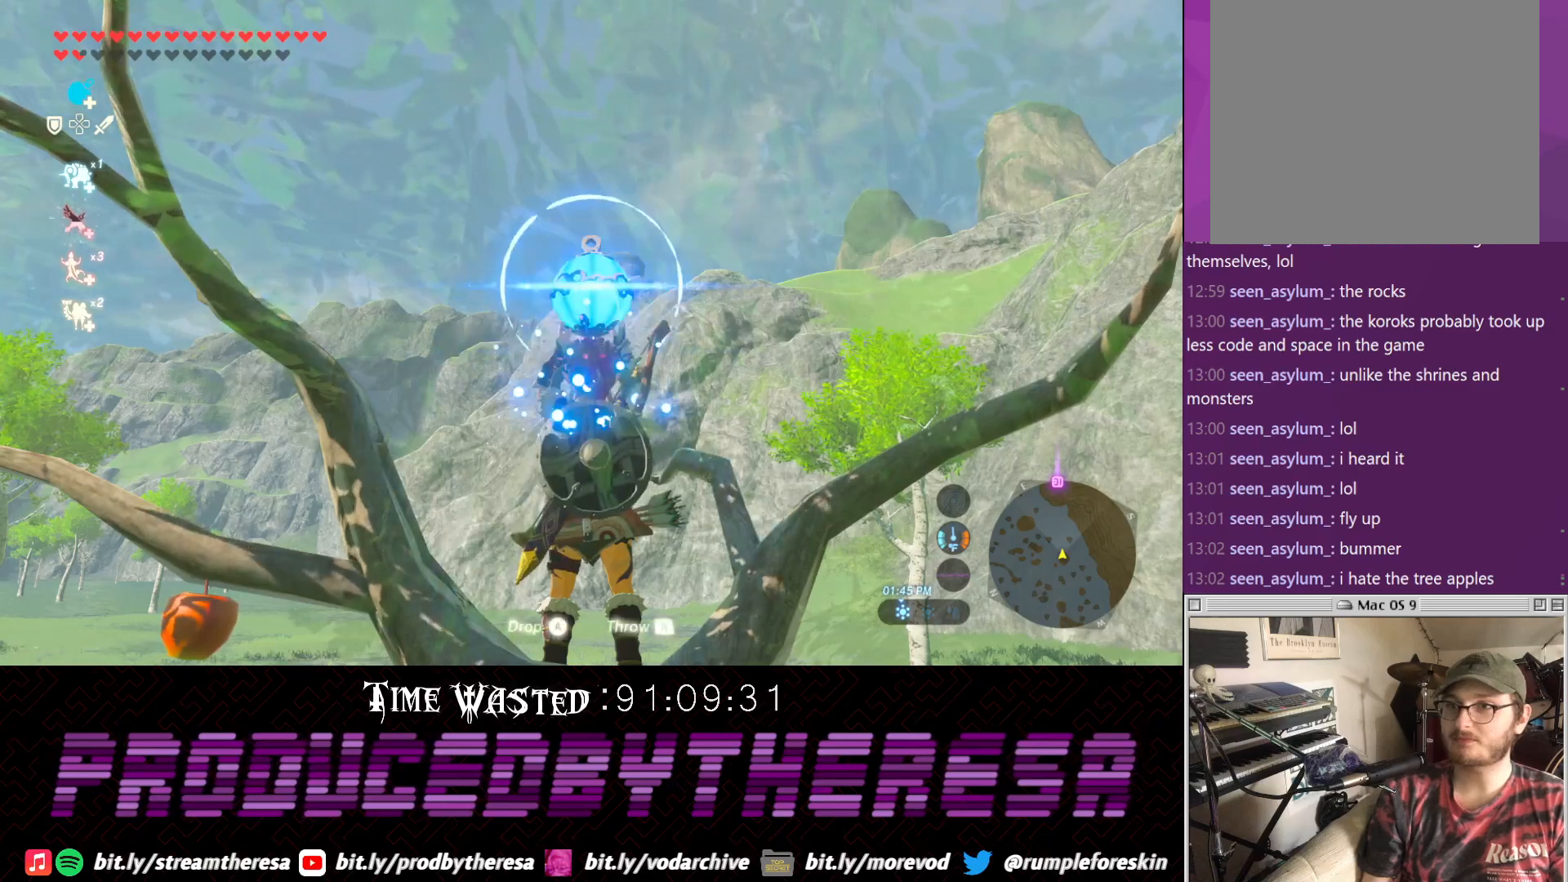
{"dt_ms": 500, "buttons": [], "left_stick": "center", "right_stick": "center", "events": [[33, "CROSS", "down"], [100, "CROSS", "up"]]}
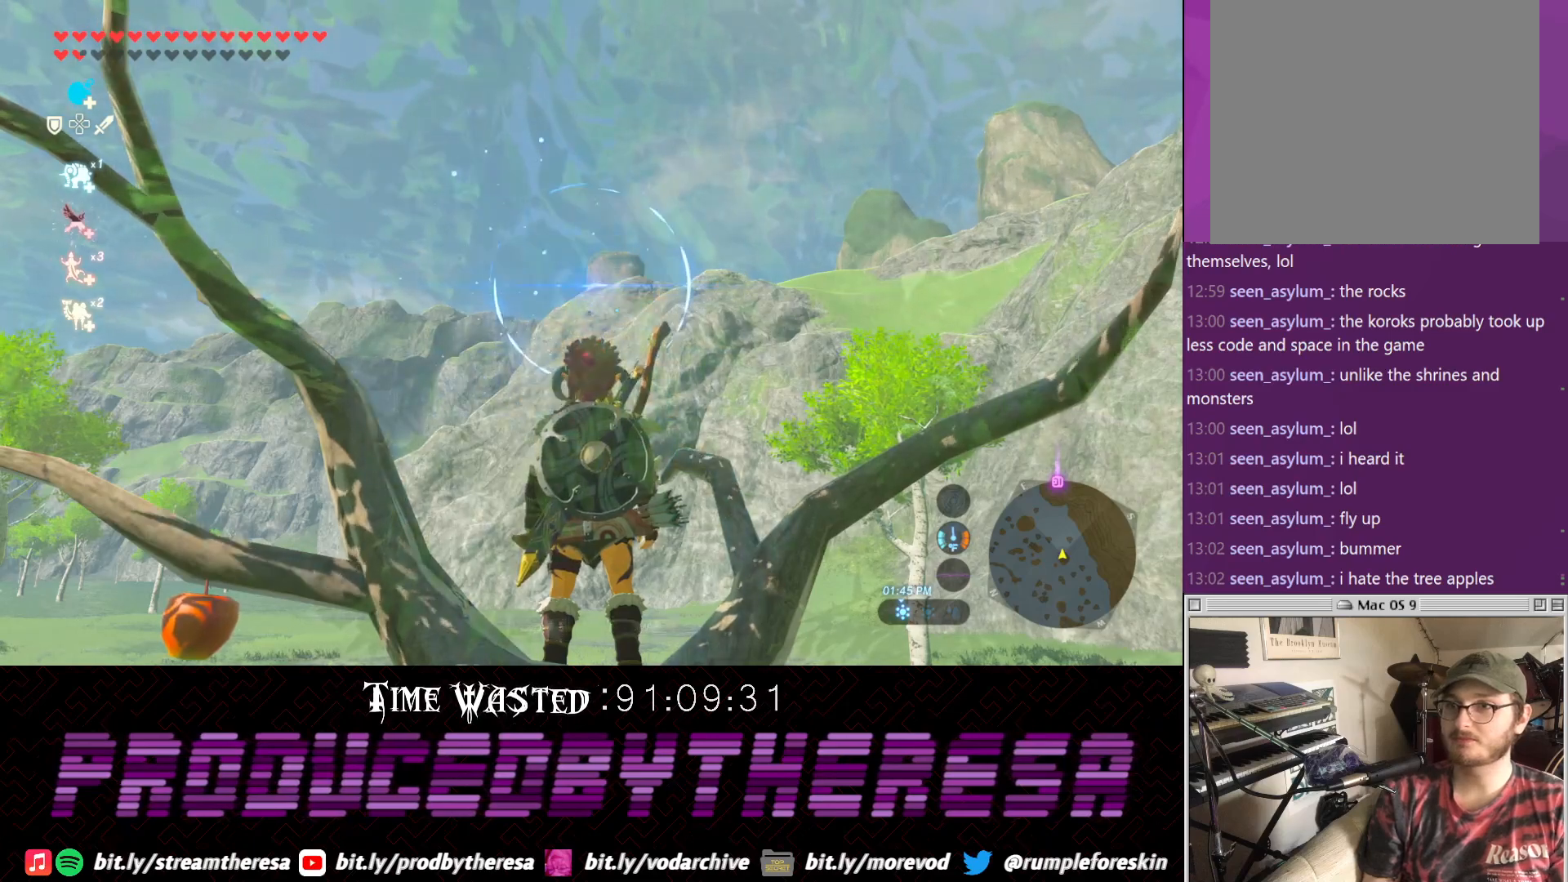
{"dt_ms": 500, "buttons": [], "left_stick": "center", "right_stick": "center", "events": []}
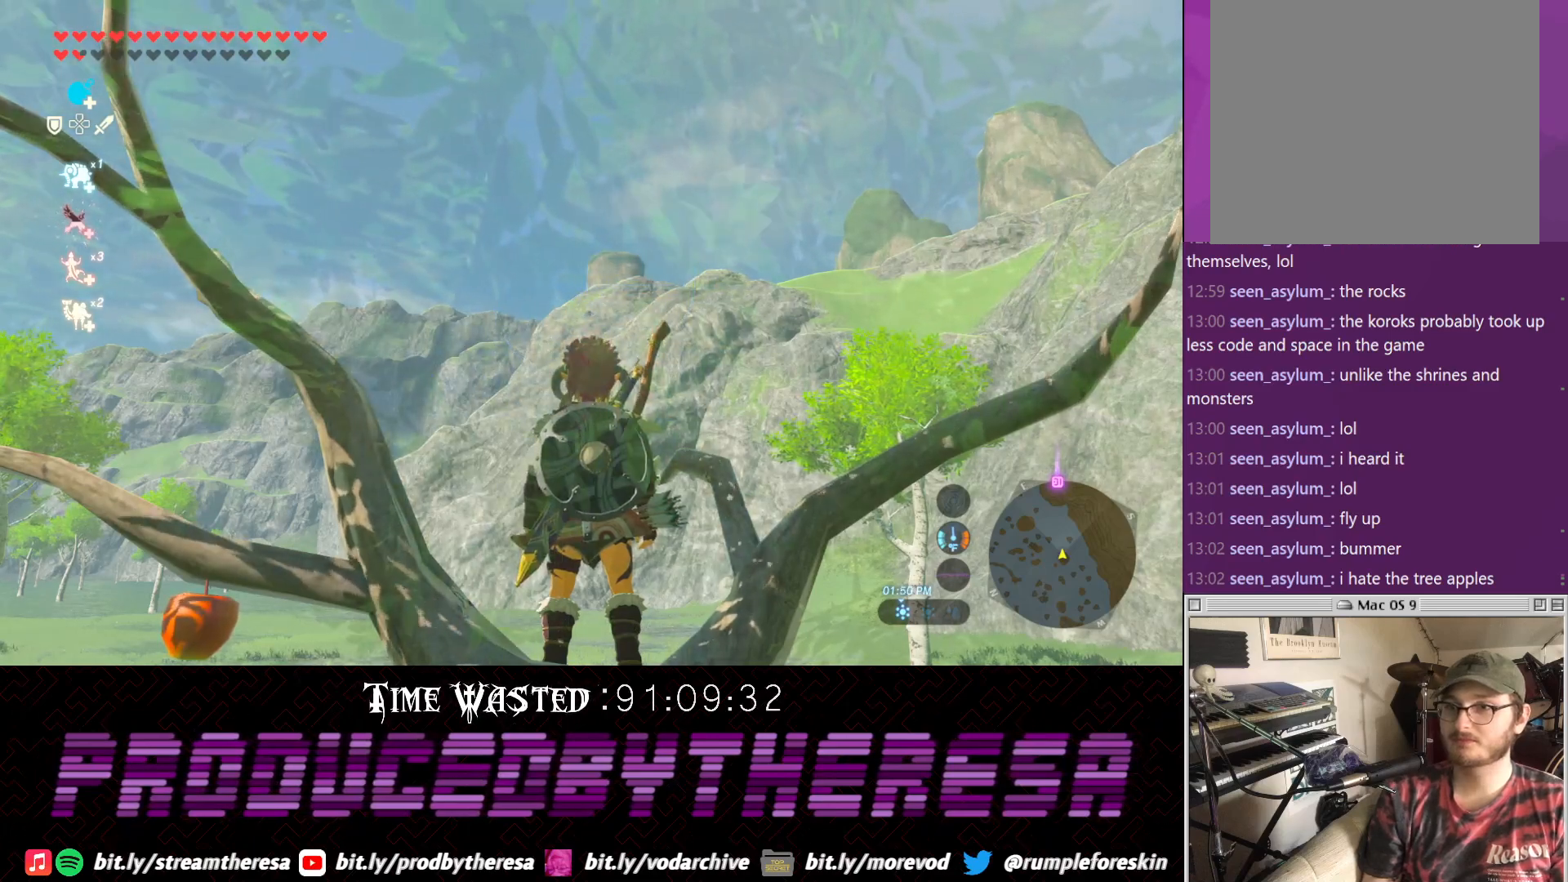
{"dt_ms": 500, "buttons": [], "left_stick": "center", "right_stick": "center", "events": []}
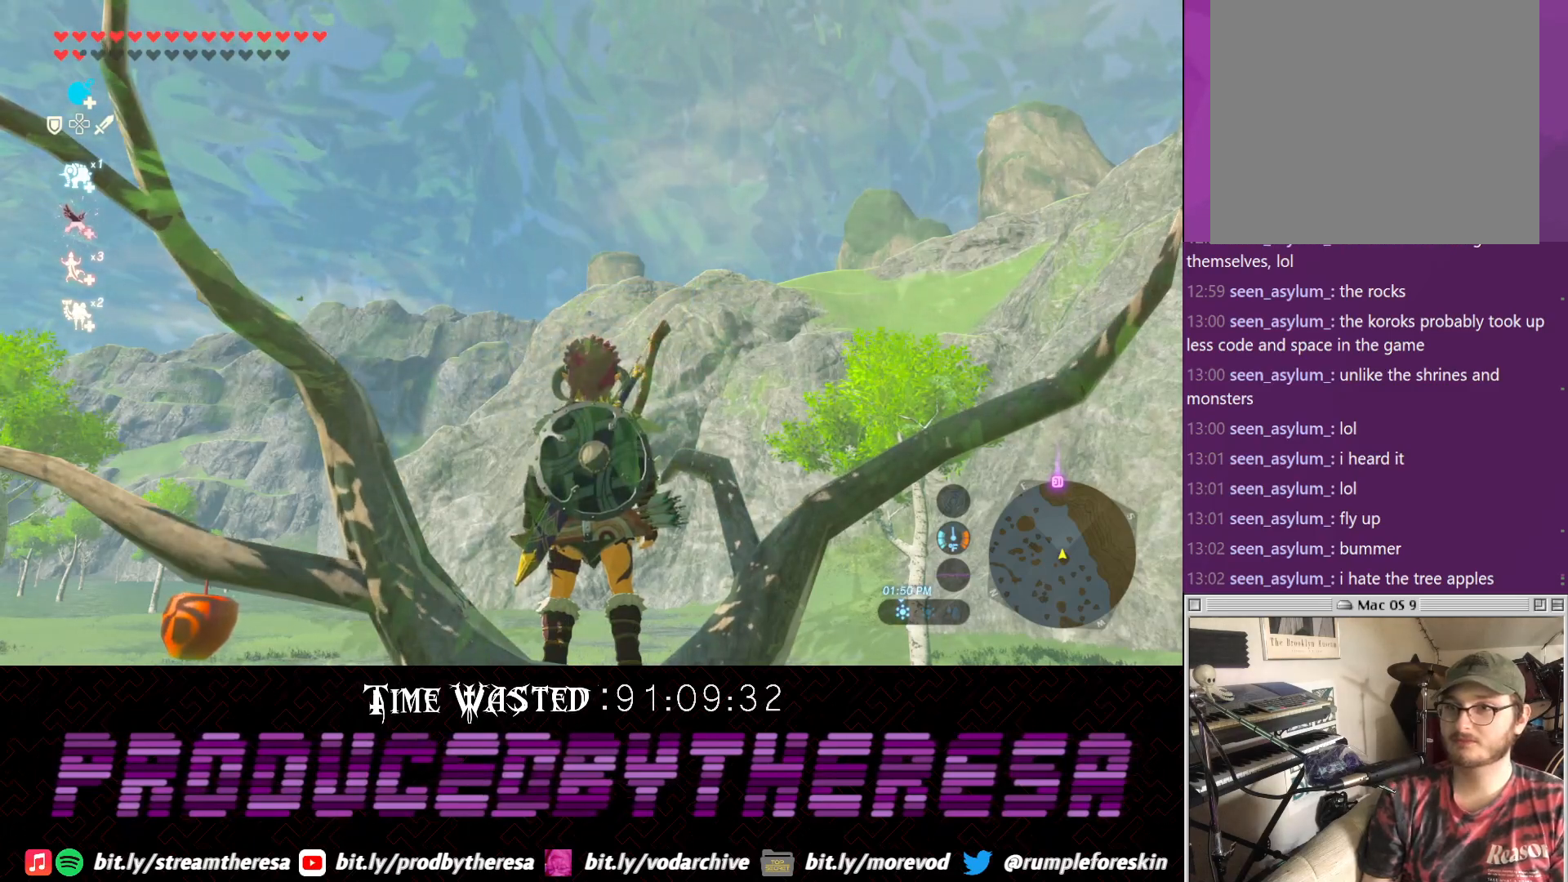
{"dt_ms": 500, "buttons": [], "left_stick": "center", "right_stick": "center", "events": [[133, "left_stick", "down"], [250, "left_stick", "center"]]}
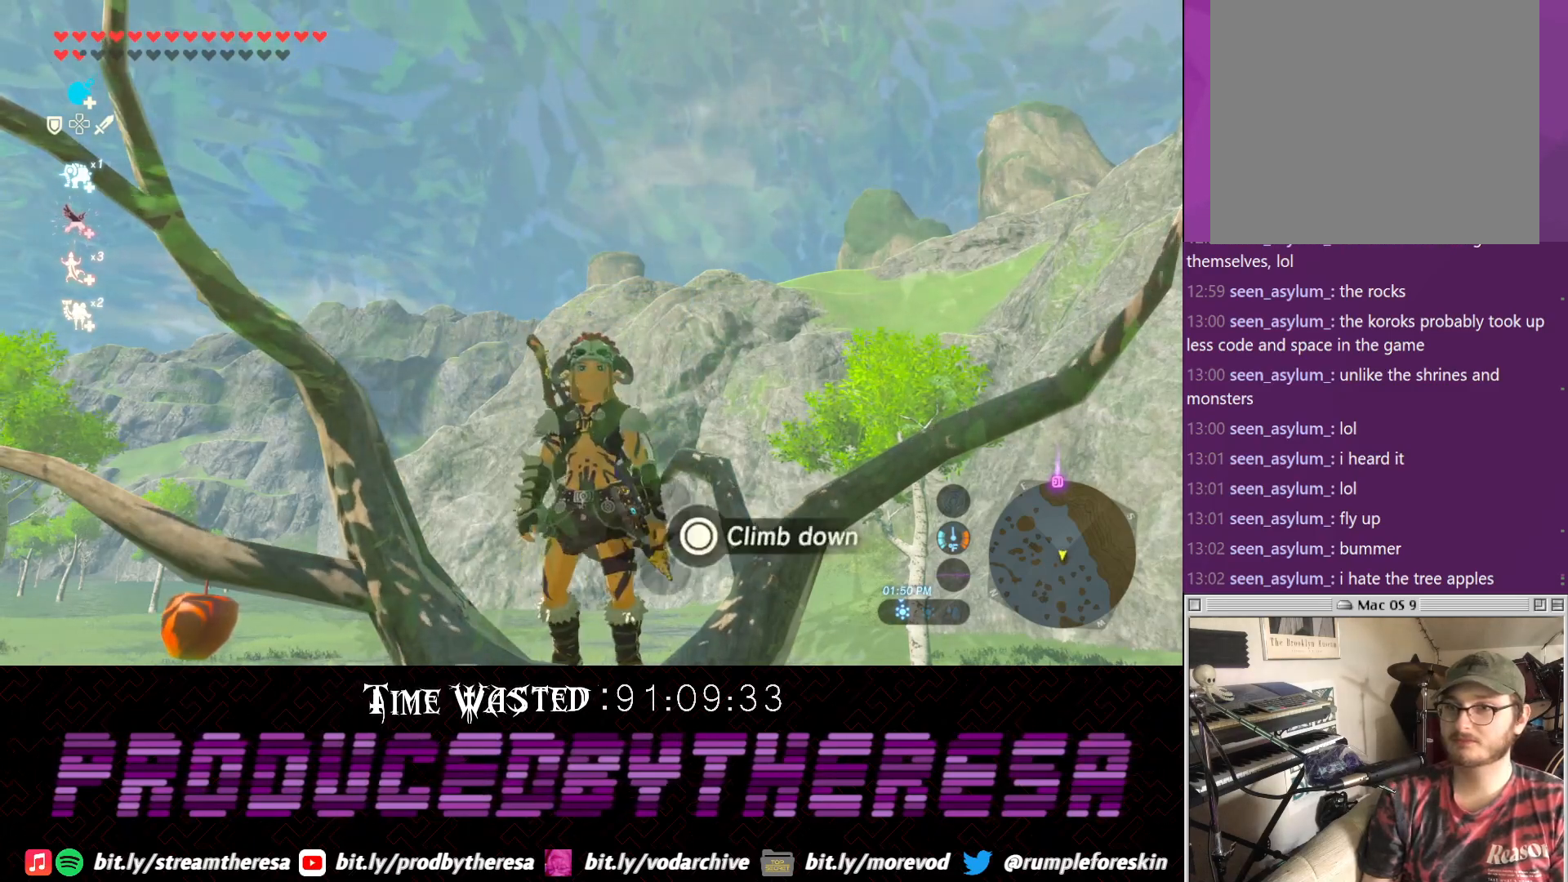
{"dt_ms": 500, "buttons": [], "left_stick": "center", "right_stick": "center", "events": [[17, "left_stick", "up"], [133, "left_stick", "center"]]}
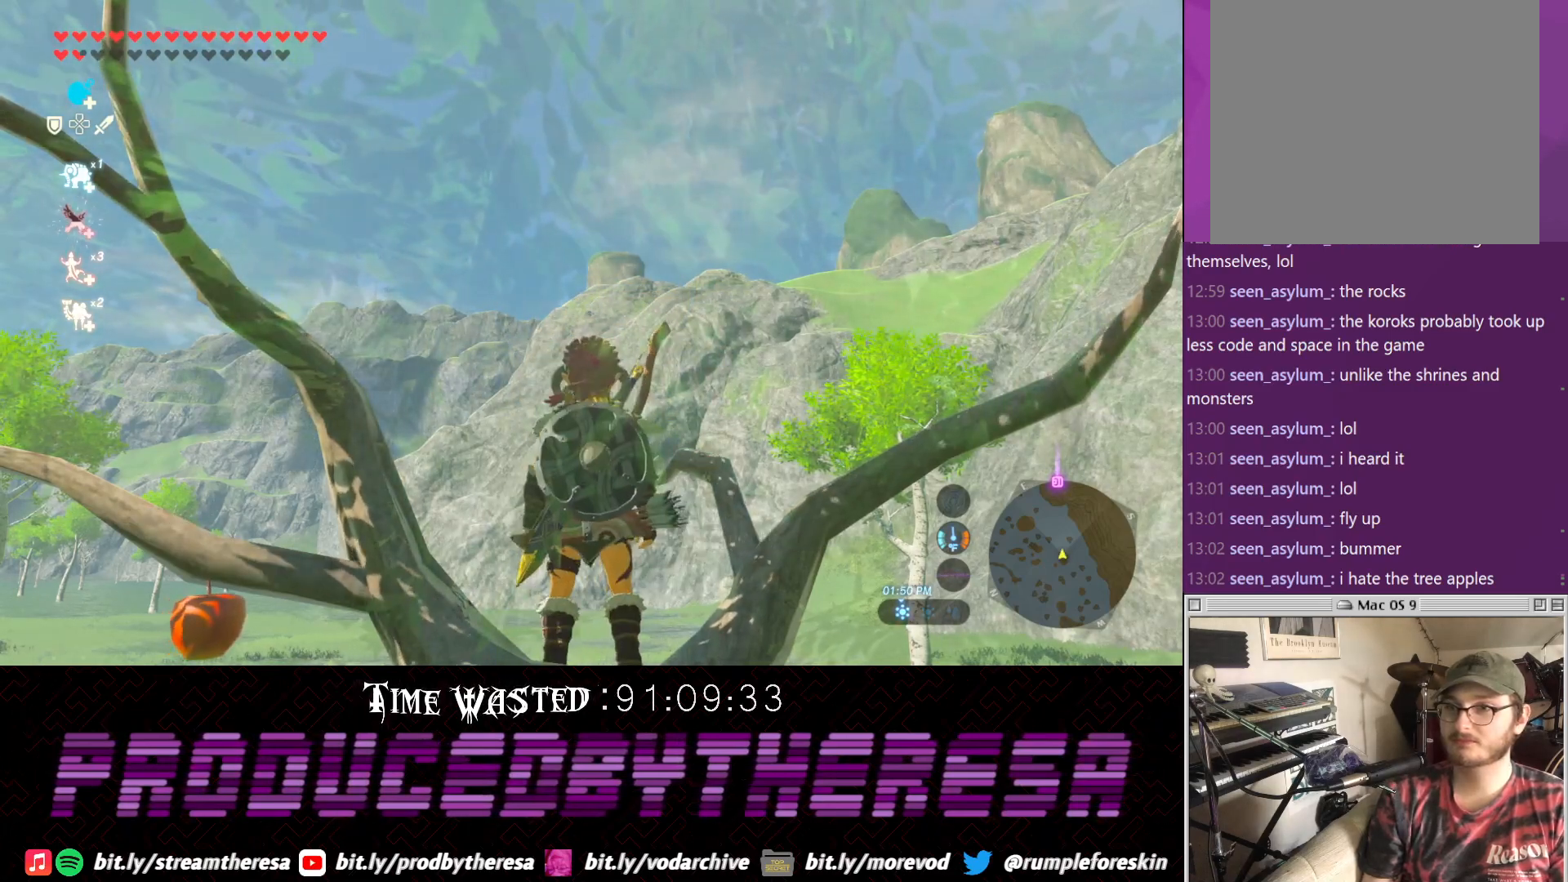
{"dt_ms": 500, "buttons": [], "left_stick": "up", "right_stick": "center", "events": [[17, "left_stick", "down"], [100, "left_stick", "center"], [467, "left_stick", "up"]]}
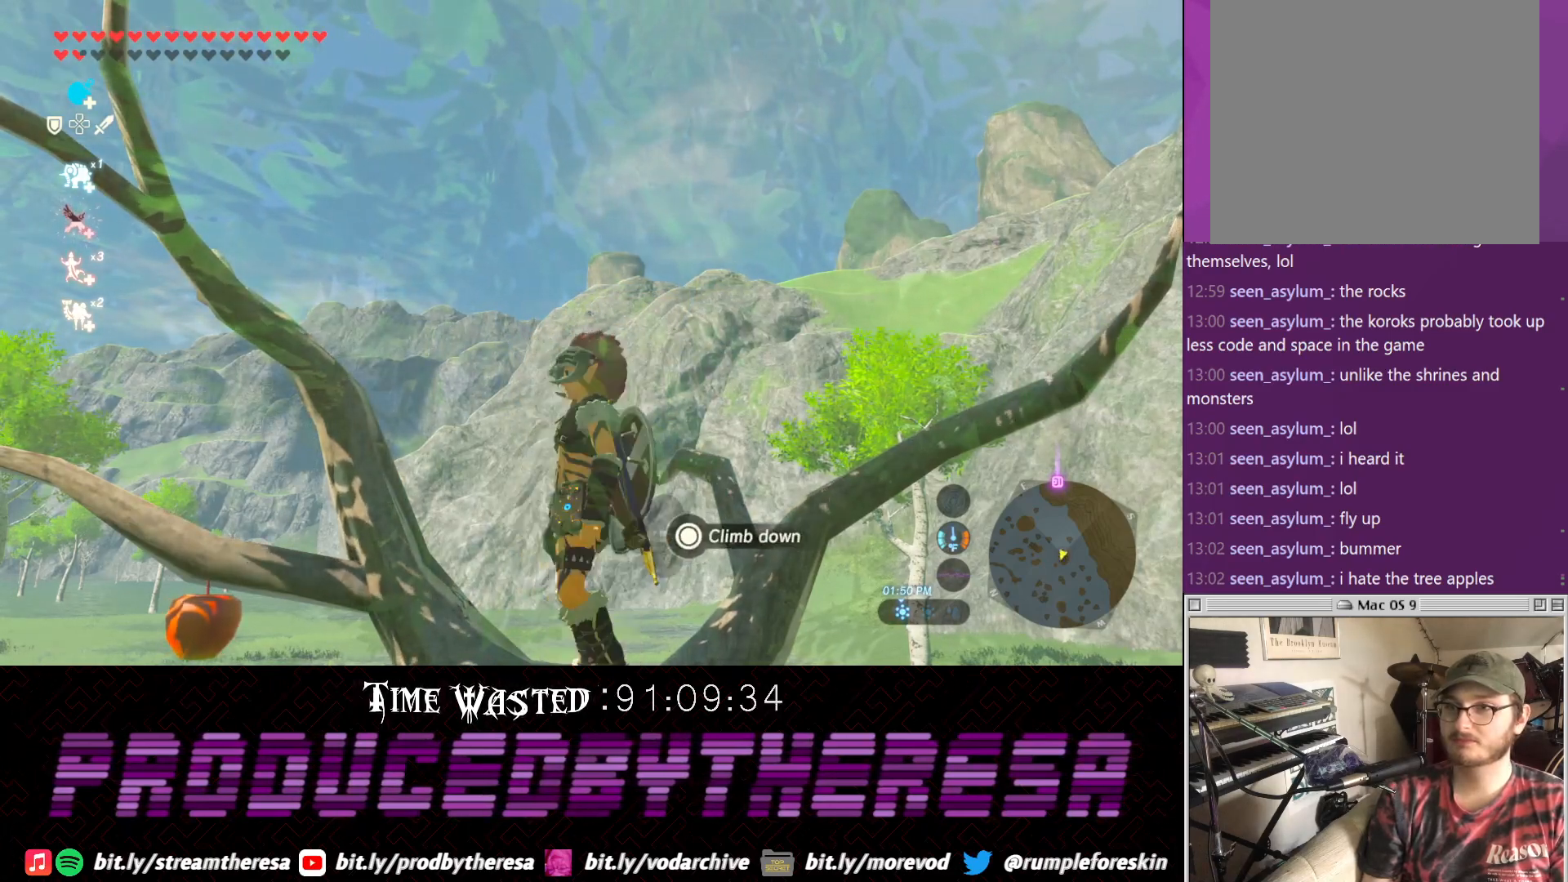
{"dt_ms": 500, "buttons": [], "left_stick": "center", "right_stick": "center", "events": [[33, "left_stick", "center"]]}
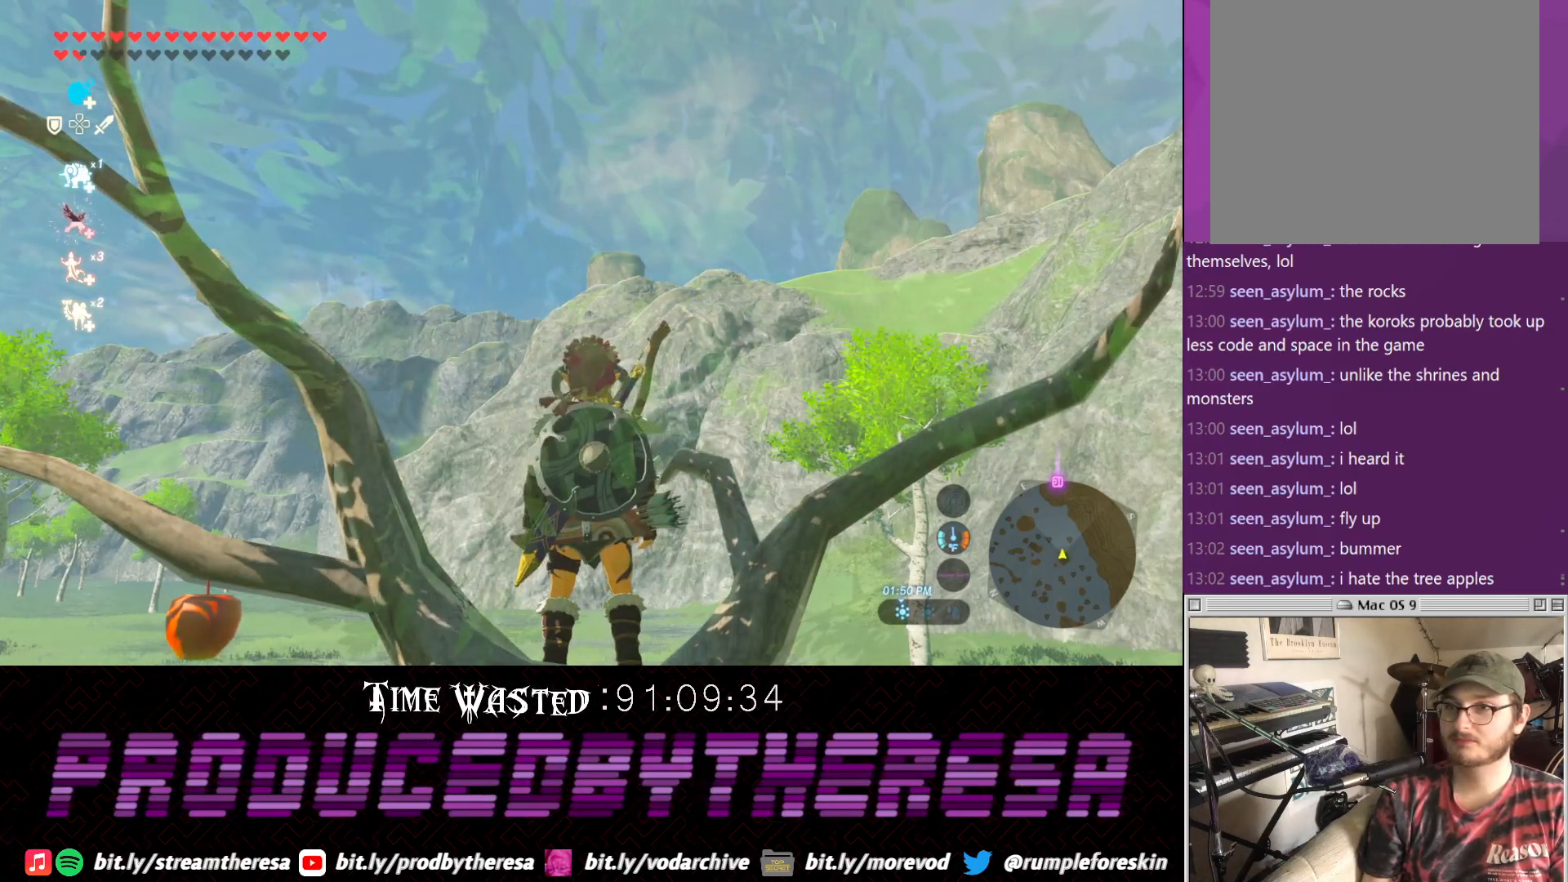
{"dt_ms": 500, "buttons": [], "left_stick": "center", "right_stick": "center", "events": [[233, "R2", "down"], [367, "R2", "up"]]}
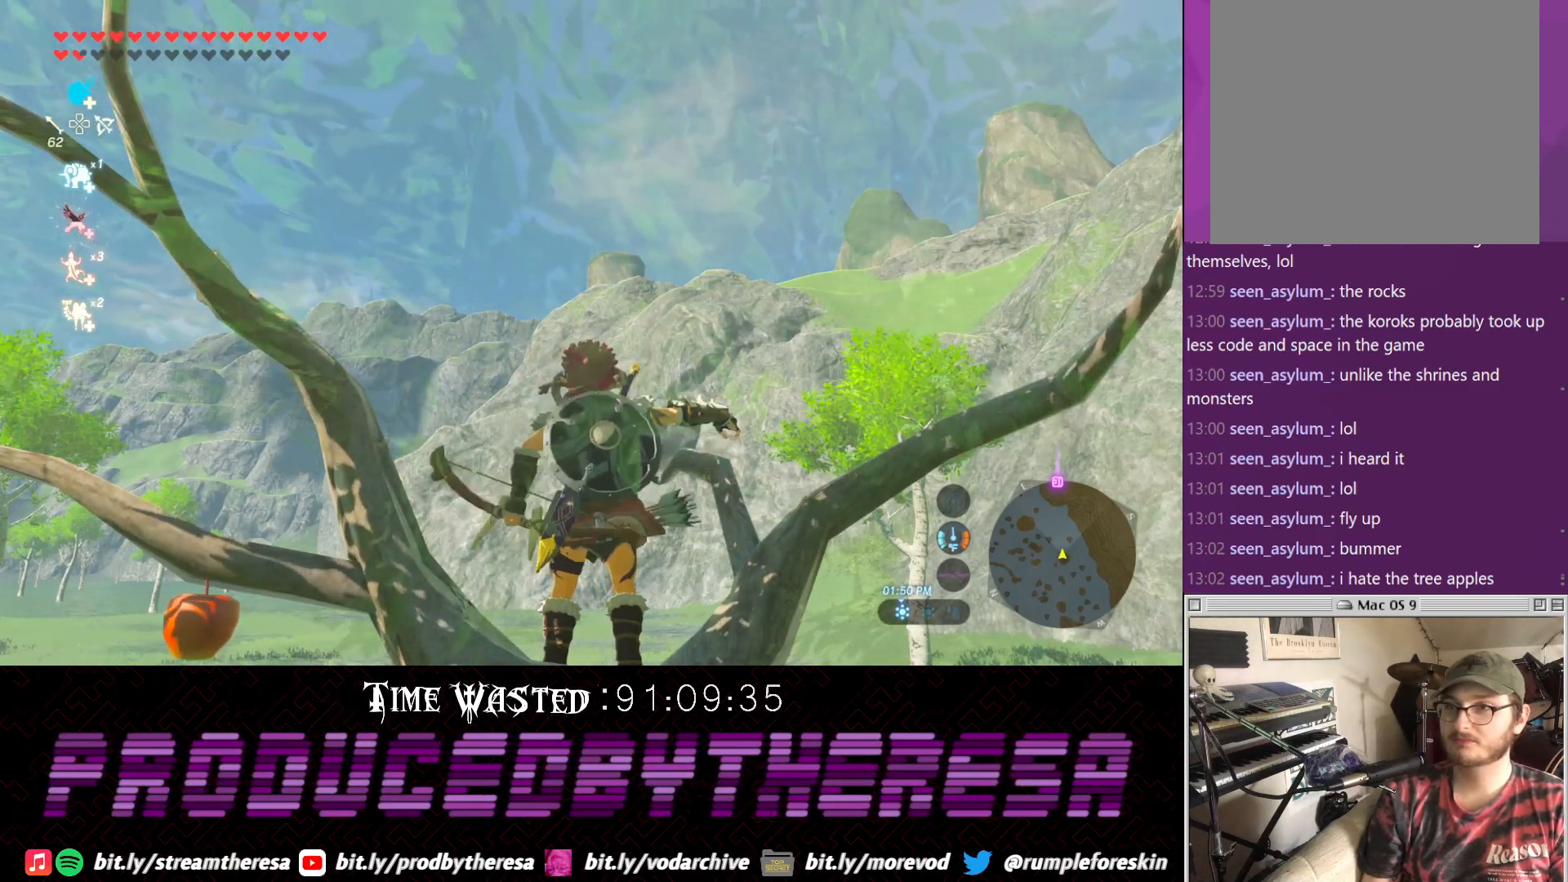
{"dt_ms": 500, "buttons": [], "left_stick": "center", "right_stick": "center", "events": [[183, "CROSS", "down"], [300, "CROSS", "up"]]}
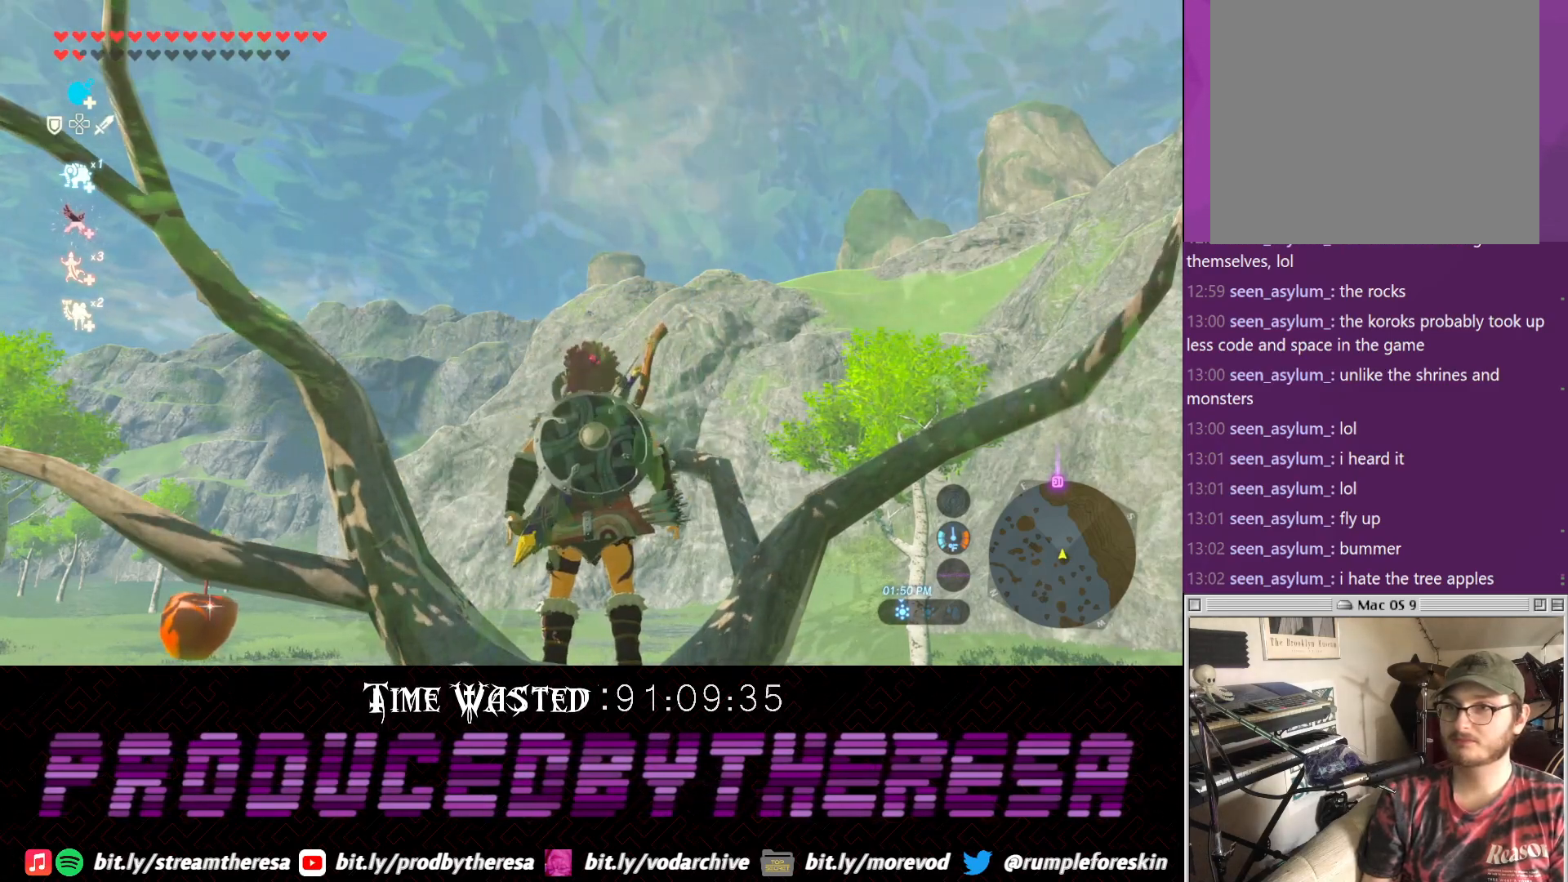
{"dt_ms": 500, "buttons": [], "left_stick": "center", "right_stick": "center", "events": [[250, "L1", "down"], [317, "L1", "up"]]}
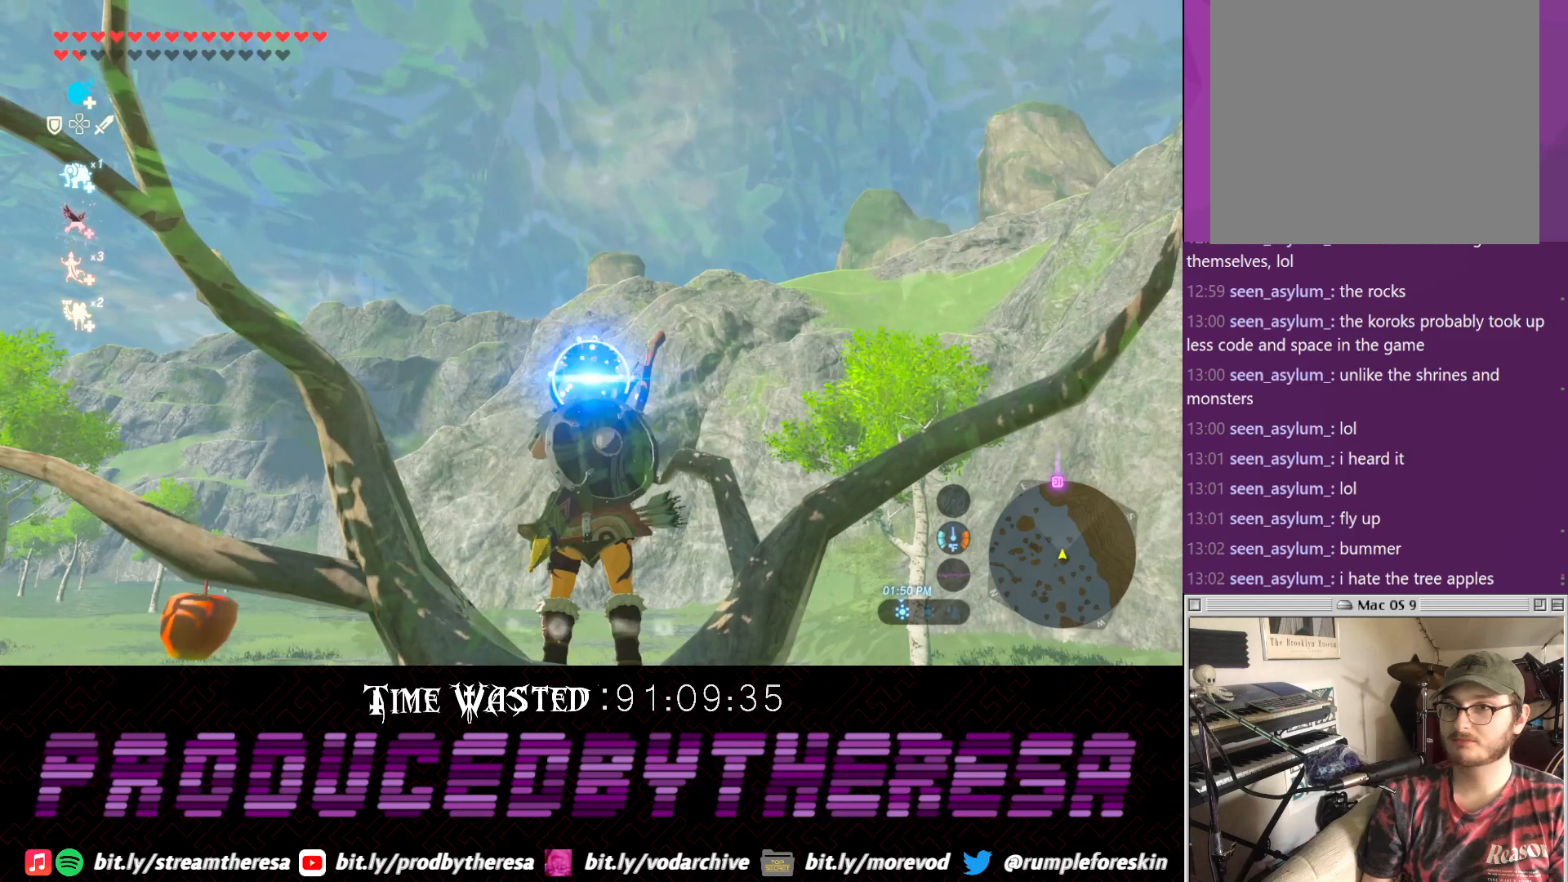
{"dt_ms": 500, "buttons": [], "left_stick": "center", "right_stick": "center", "events": [[333, "CROSS", "down"], [450, "CROSS", "up"]]}
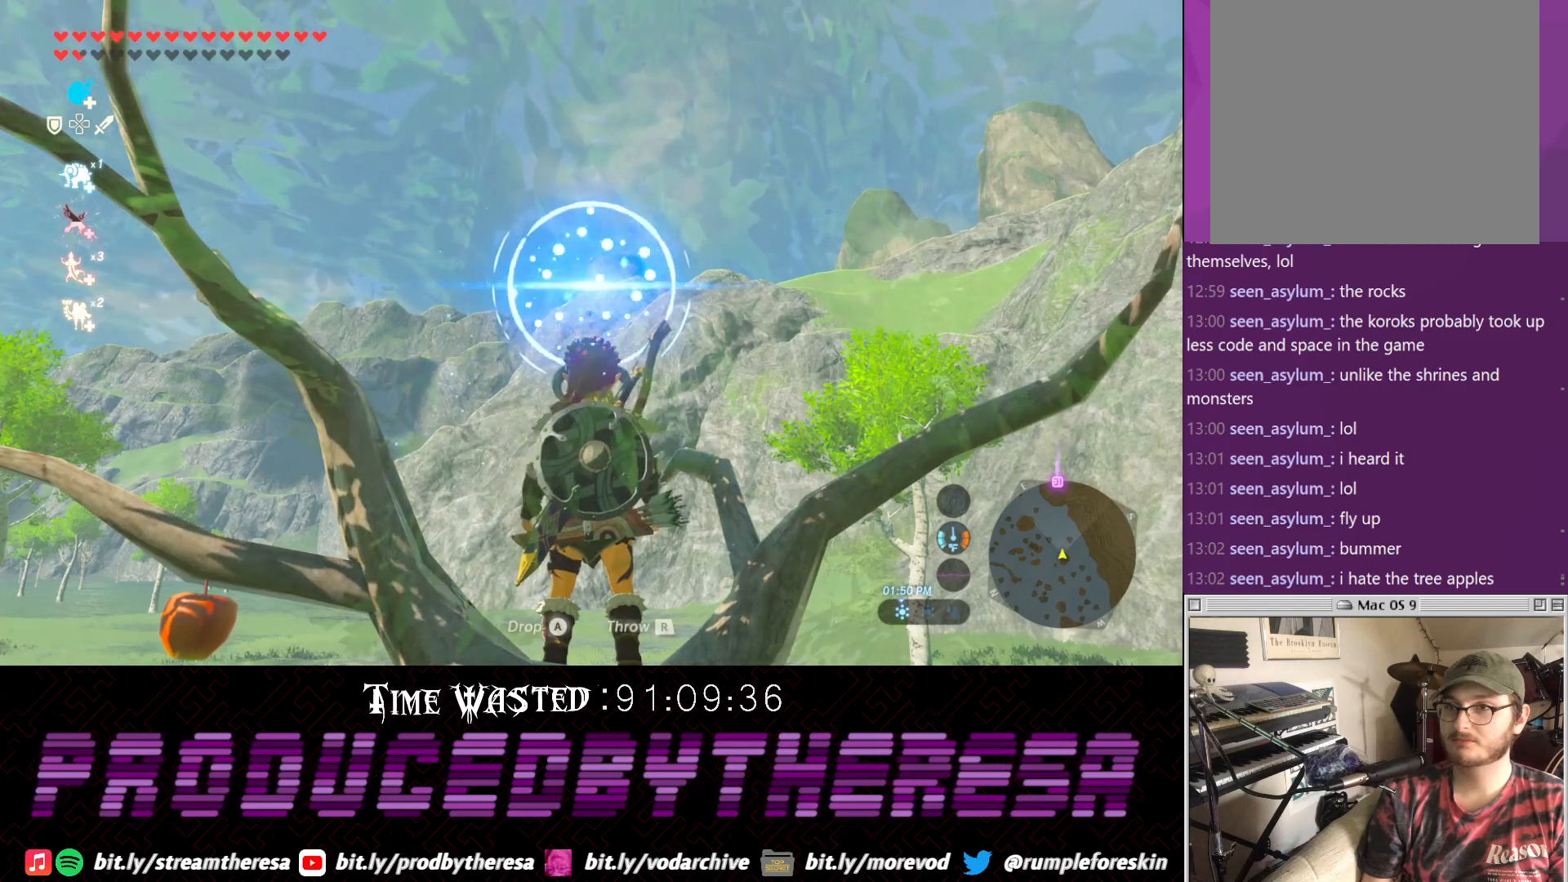
{"dt_ms": 500, "buttons": [], "left_stick": "center", "right_stick": "center", "events": [[217, "left_stick", "down"], [350, "left_stick", "center"]]}
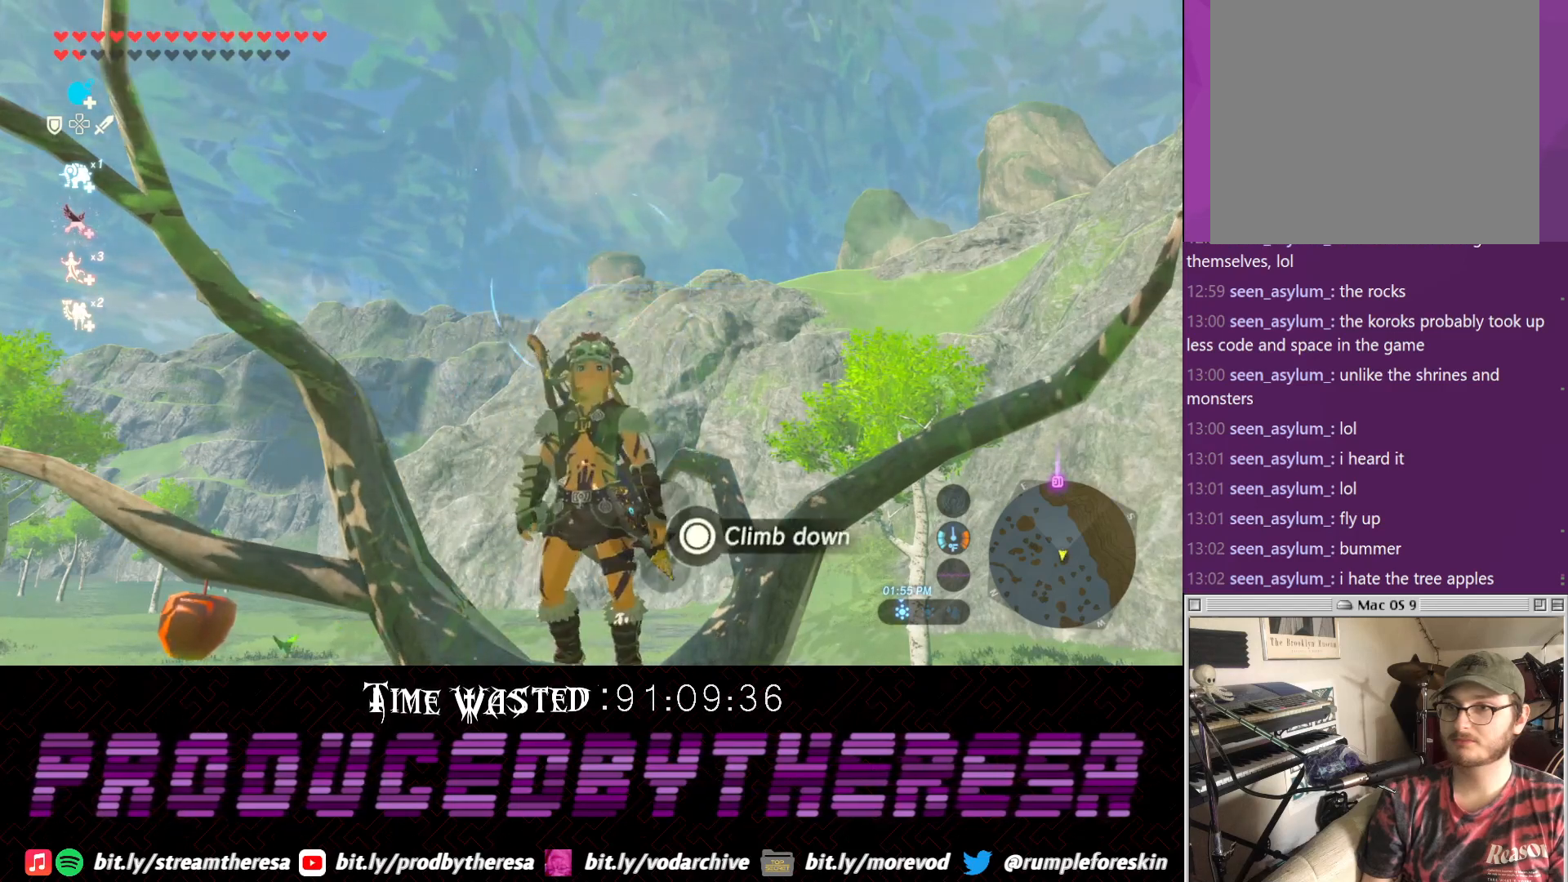
{"dt_ms": 500, "buttons": [], "left_stick": "center", "right_stick": "center", "events": [[150, "left_stick", "up"], [217, "left_stick", "center"]]}